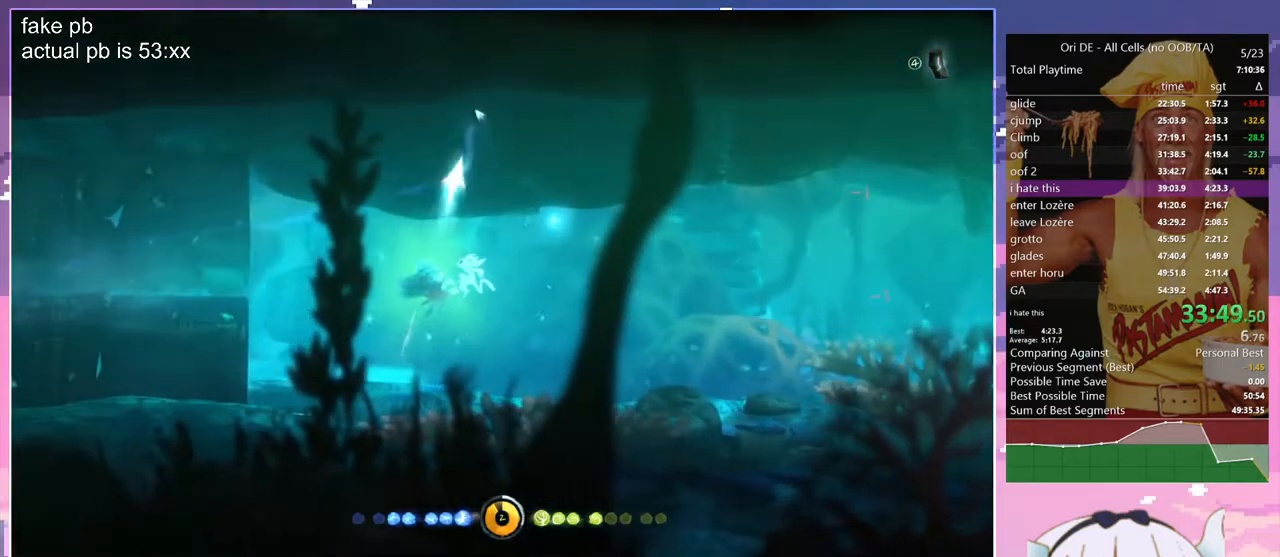
Gameplay with keyboard; each line is a JSON object with the keys held at the frame after it. "events" lists presses ("down") and releases ("up") of "bash", "bash2", "bash3", "bash4", "bz", "cdash", "cjugg", "cnfrm", "cnfrm2", "d", "dash", "dbash", "debug", "escape", "glide", "glimb", "grndc", "grnde", "jump", "jump2", "q", "rjump", "s", "sa", "save", "spirit", "toggle" and "z" between this image and that frame as [ms after this image, input, new state], when the widget could be followed in between. No other keys are recorded. Mouse input is not recorded. Key names are as the overlay labels them; some are game actions (e.g. jump) rather than physical keys.
{"keys": ["jump", "q", "s"], "events": [[100, "bash", "up"], [100, "bash3", "up"], [283, "s", "down"], [383, "q", "up"], [467, "q", "down"]]}
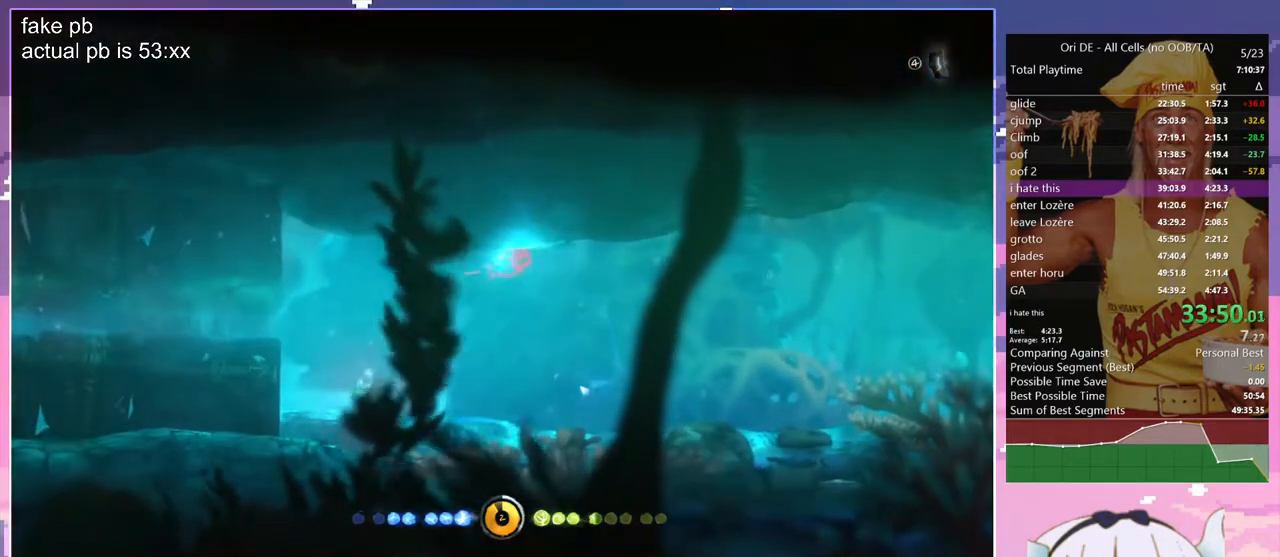
{"keys": ["jump", "q", "s"], "events": []}
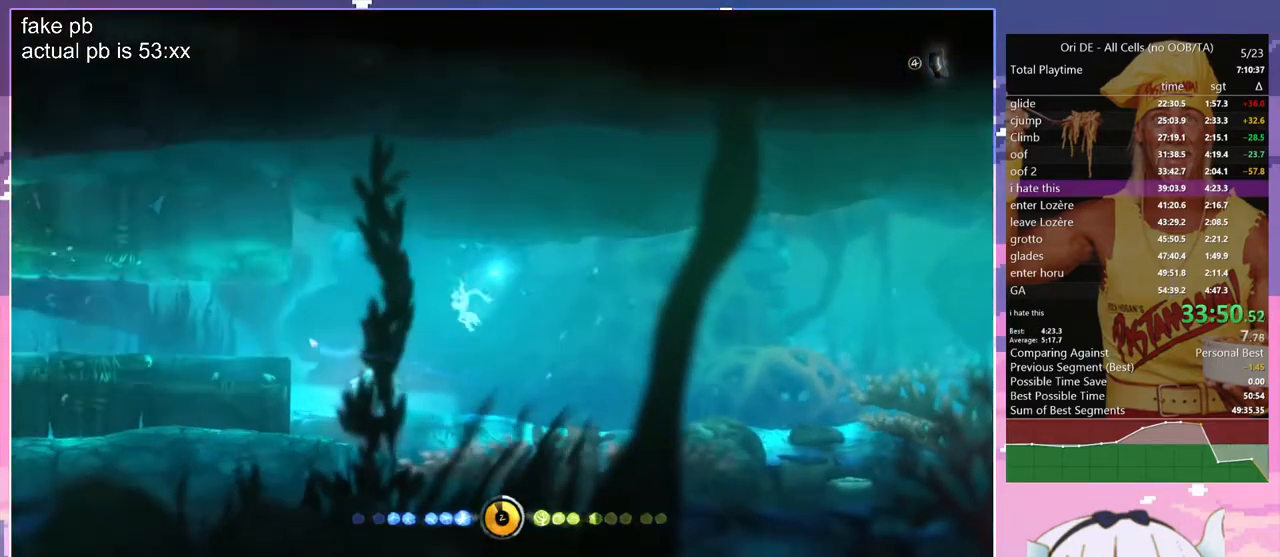
{"keys": ["jump", "q"], "events": [[33, "bash", "down"], [33, "bash3", "down"], [133, "s", "up"], [417, "bash", "up"], [417, "bash3", "up"]]}
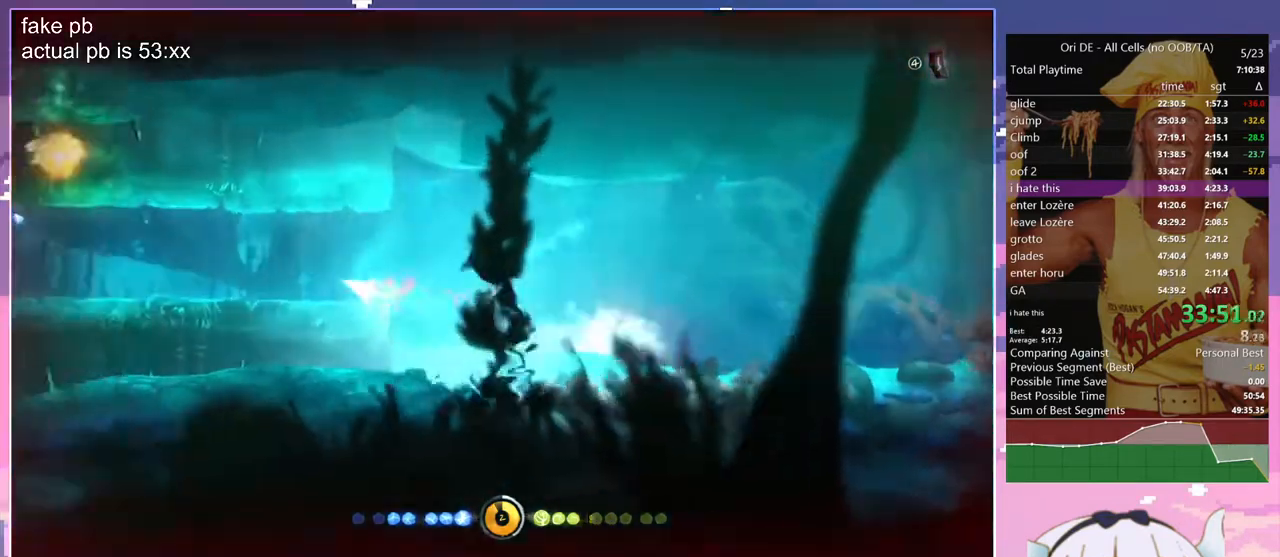
{"keys": ["jump", "q", "s"], "events": [[417, "s", "down"]]}
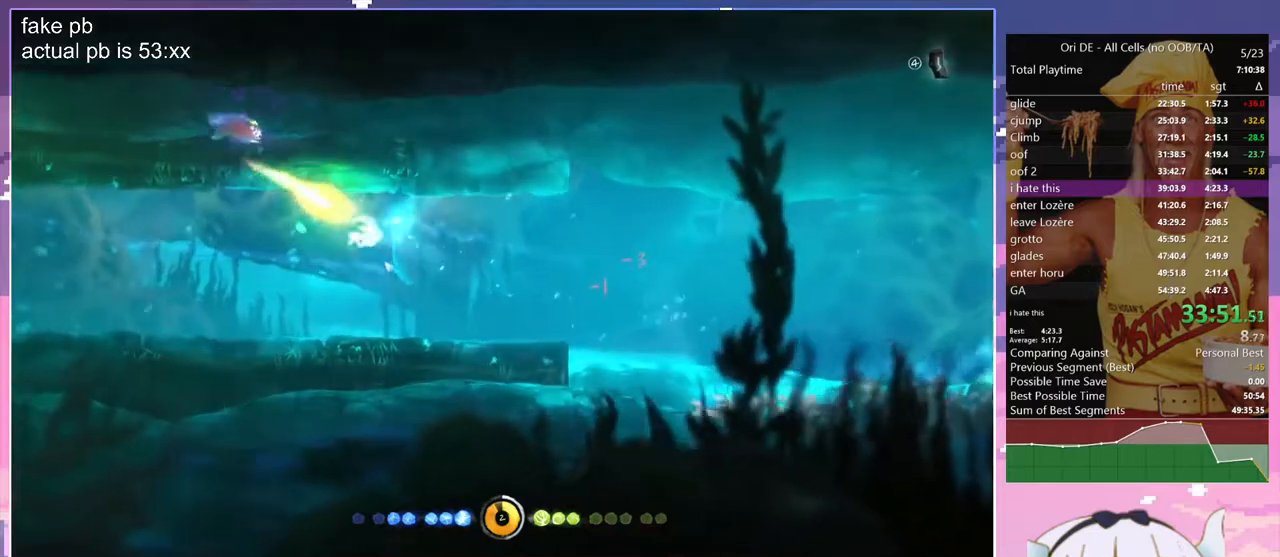
{"keys": ["jump", "q"], "events": [[250, "s", "up"]]}
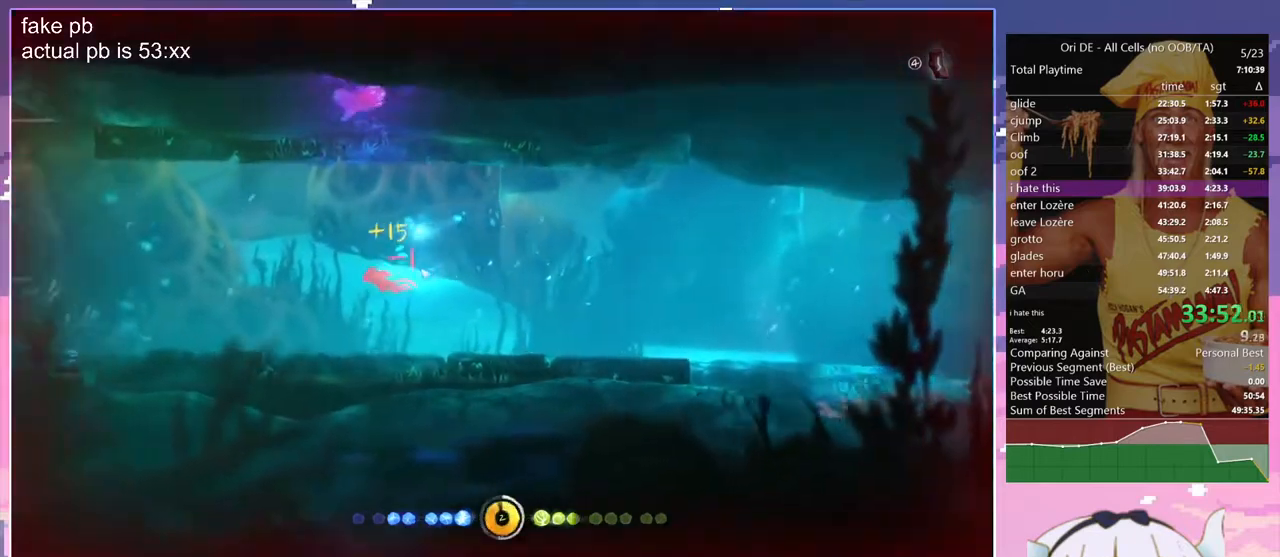
{"keys": ["jump", "q"], "events": []}
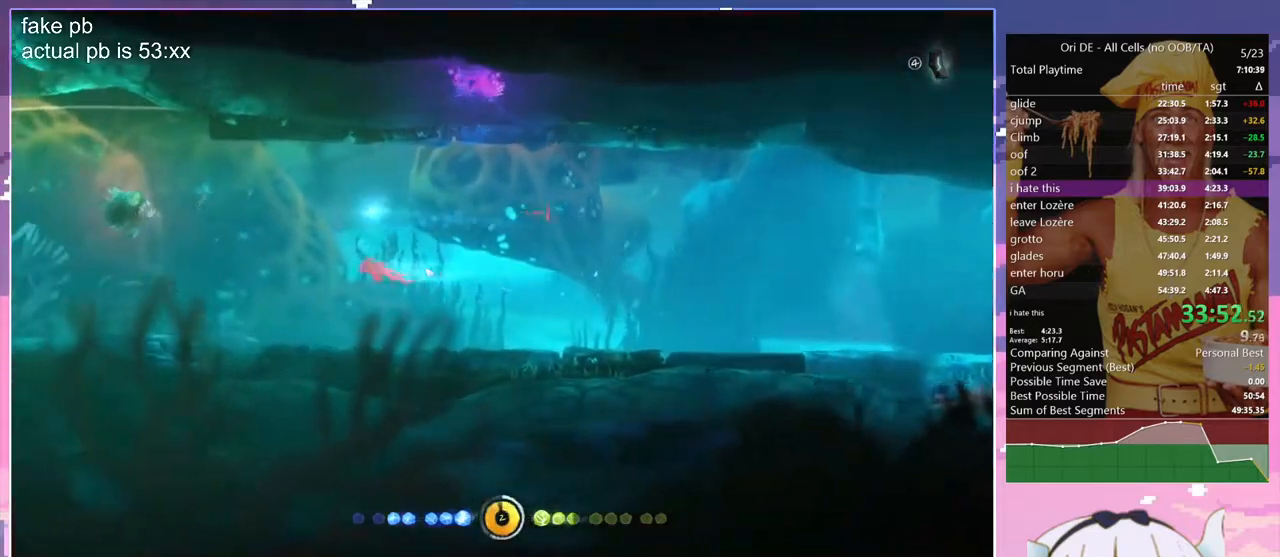
{"keys": ["jump", "q", "z"], "events": [[467, "z", "down"]]}
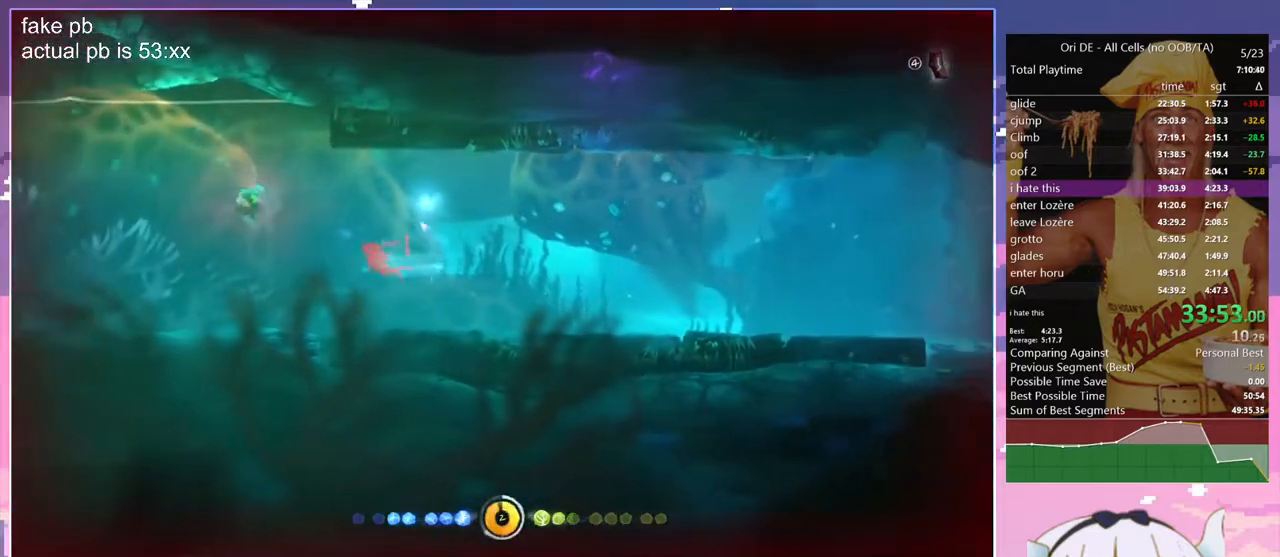
{"keys": ["bash", "bash3", "jump", "q"], "events": [[200, "bash", "down"], [200, "bash3", "down"], [200, "z", "up"]]}
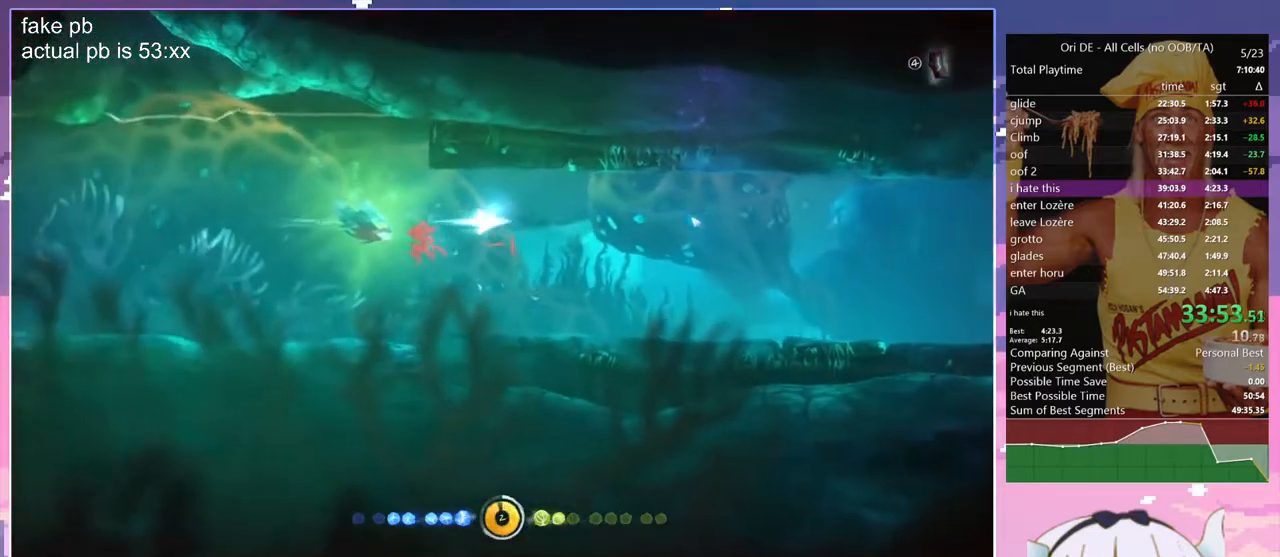
{"keys": ["jump", "q"], "events": [[83, "bash", "up"], [83, "bash4", "down"], [183, "bash4", "up"], [417, "bash3", "up"]]}
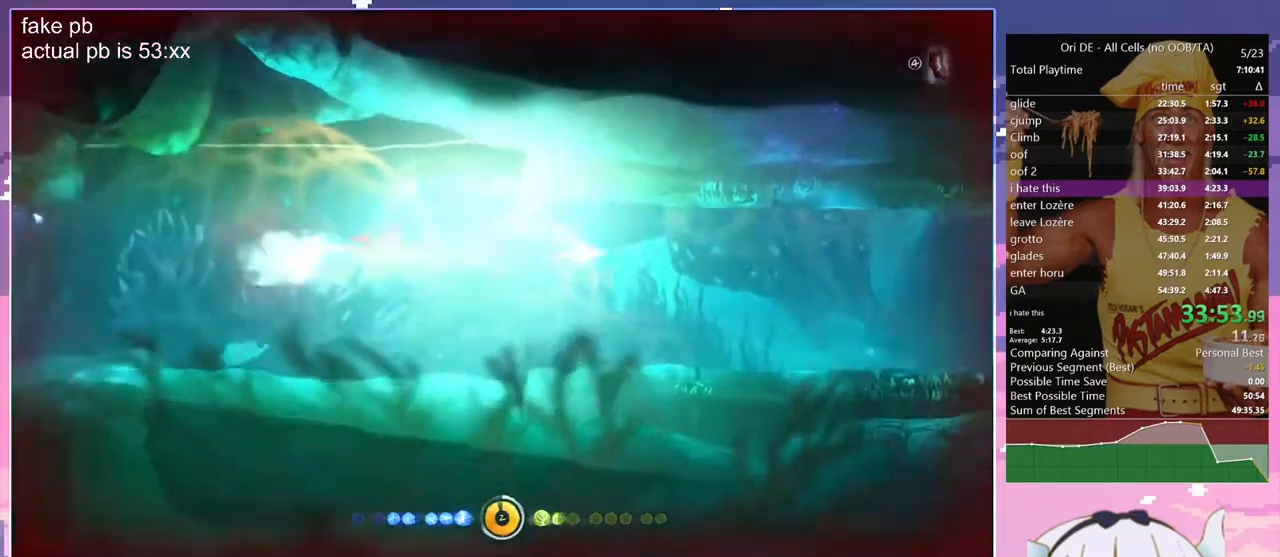
{"keys": ["jump", "q"], "events": [[150, "s", "down"], [433, "s", "up"]]}
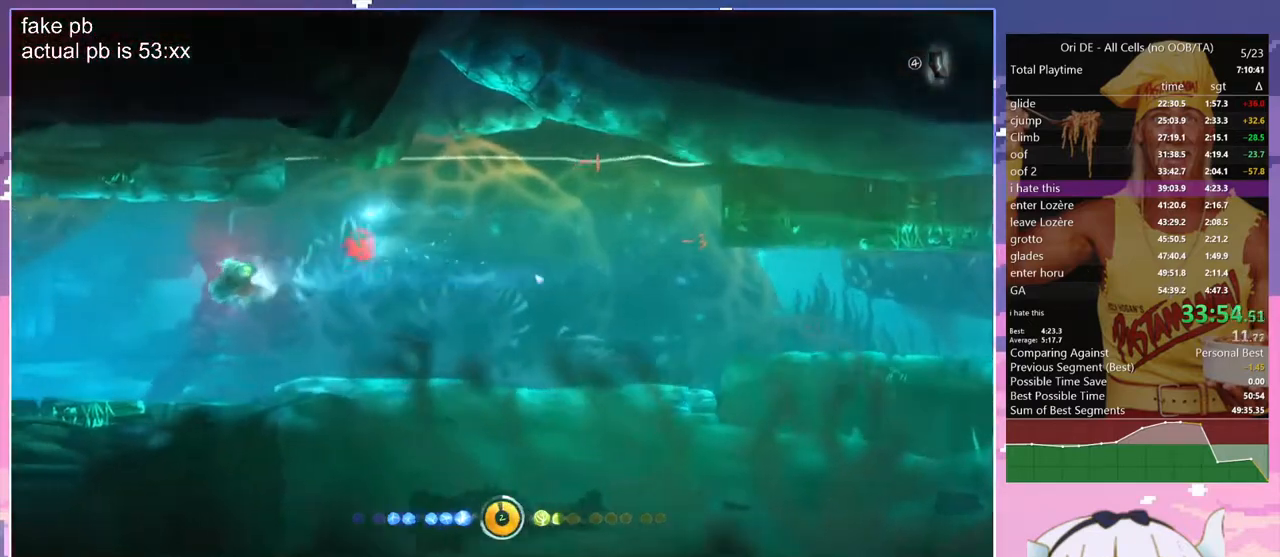
{"keys": ["bash", "bash3", "bash4", "jump", "q"], "events": [[67, "bash", "down"], [67, "bash3", "down"], [483, "bash4", "down"]]}
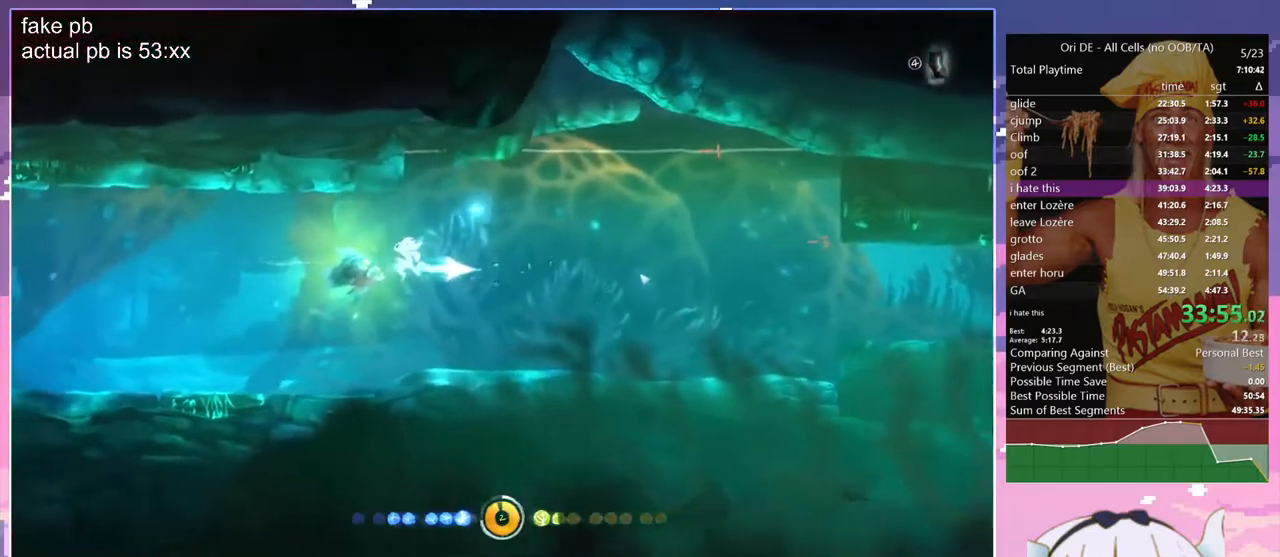
{"keys": ["jump", "q"], "events": [[33, "bash", "up"], [133, "bash4", "up"], [367, "bash3", "up"]]}
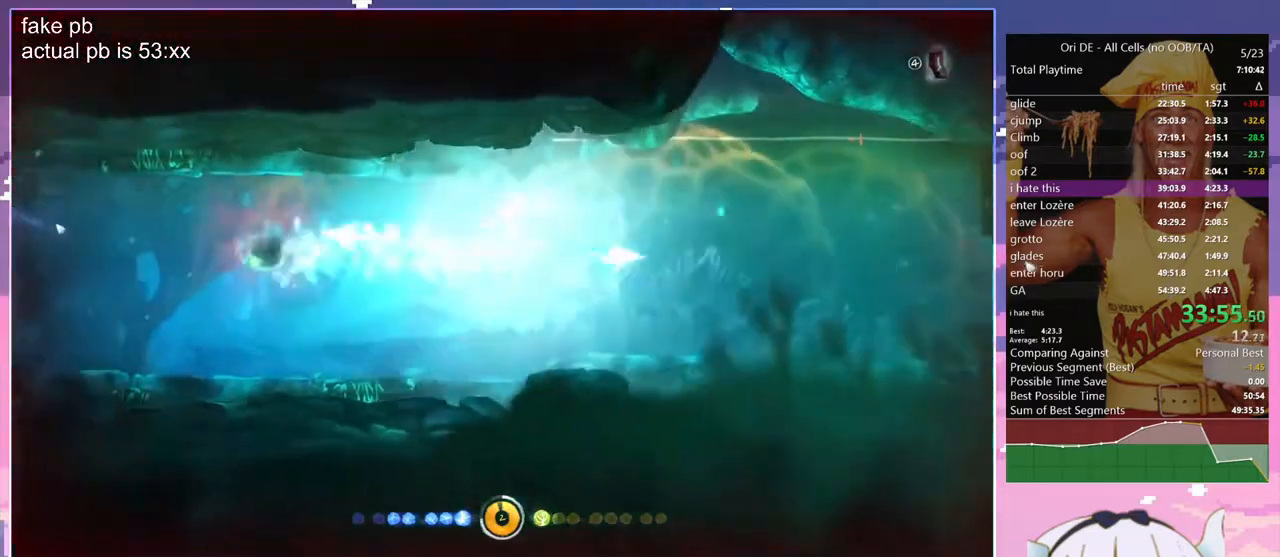
{"keys": ["bash", "bash3", "jump", "q"], "events": [[467, "bash", "down"], [467, "bash3", "down"]]}
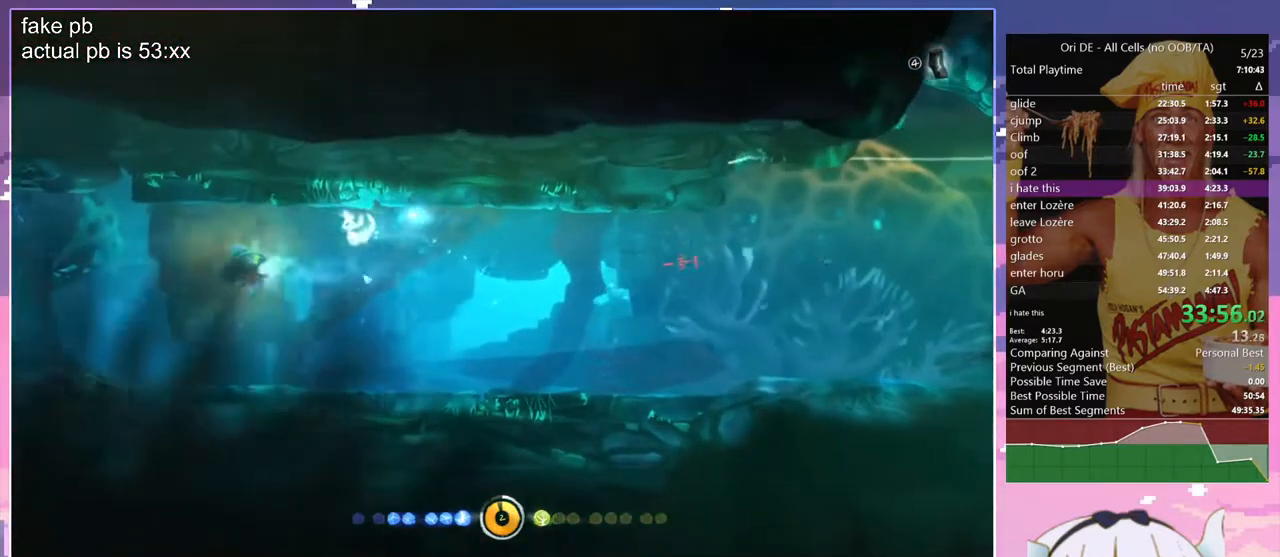
{"keys": ["bash3", "bash4", "jump", "q"], "events": [[400, "bash", "up"], [400, "bash4", "down"]]}
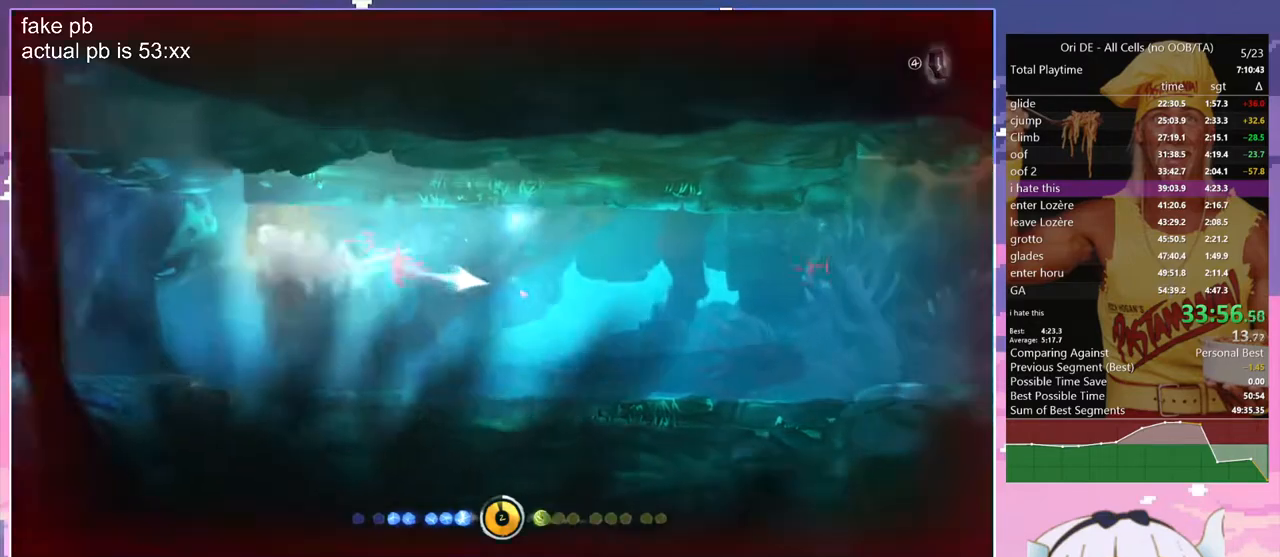
{"keys": ["jump", "q"], "events": [[33, "bash4", "up"], [317, "bash3", "up"]]}
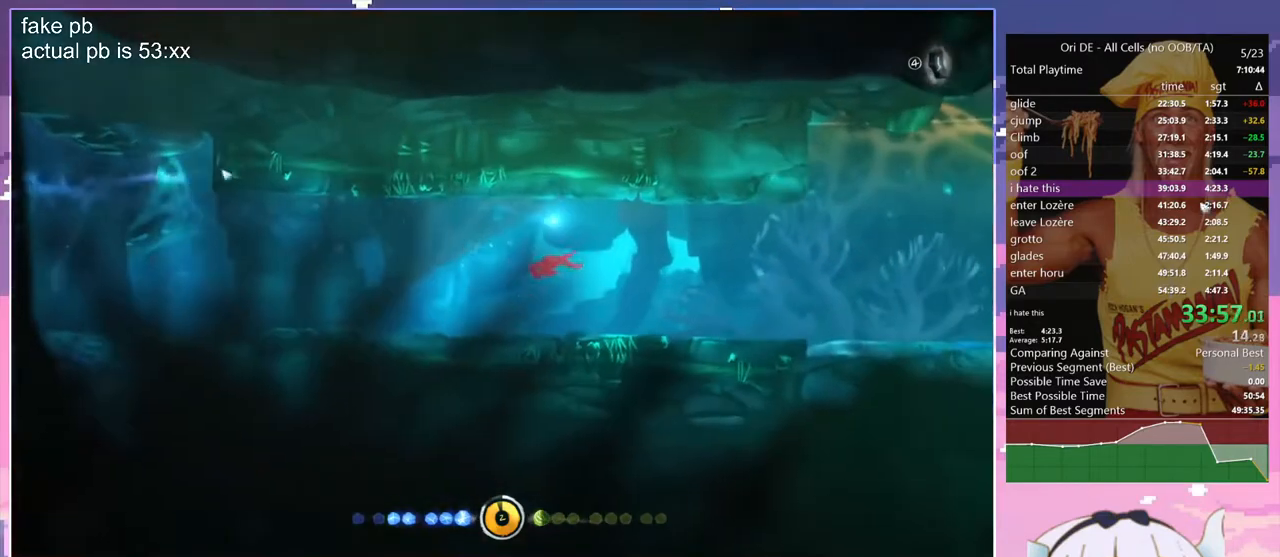
{"keys": [], "events": [[183, "q", "up"], [283, "jump", "up"]]}
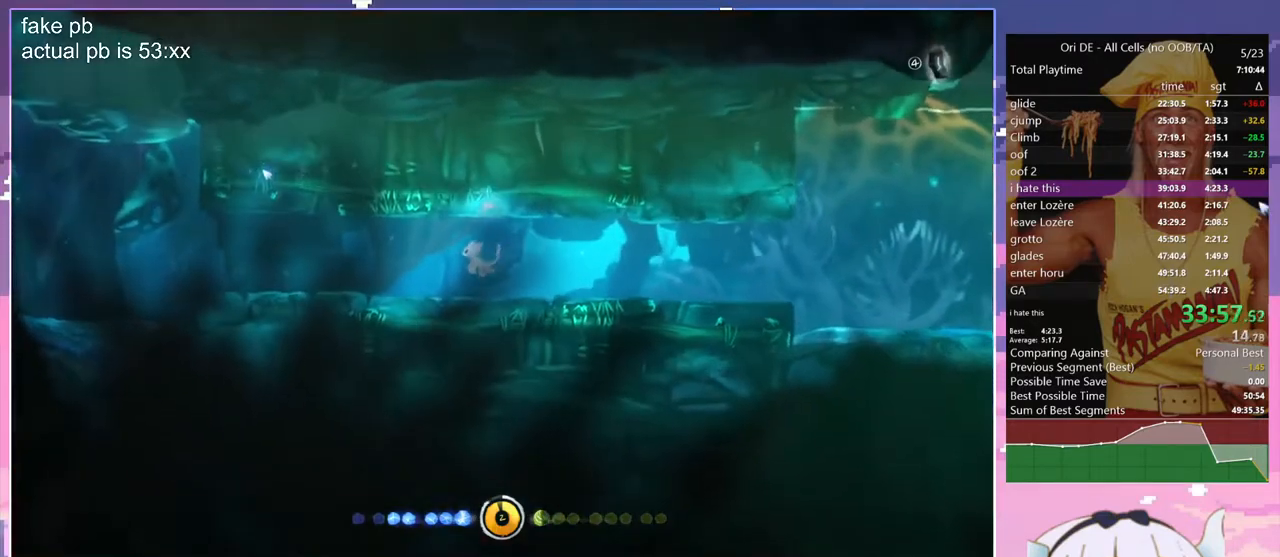
{"keys": [], "events": []}
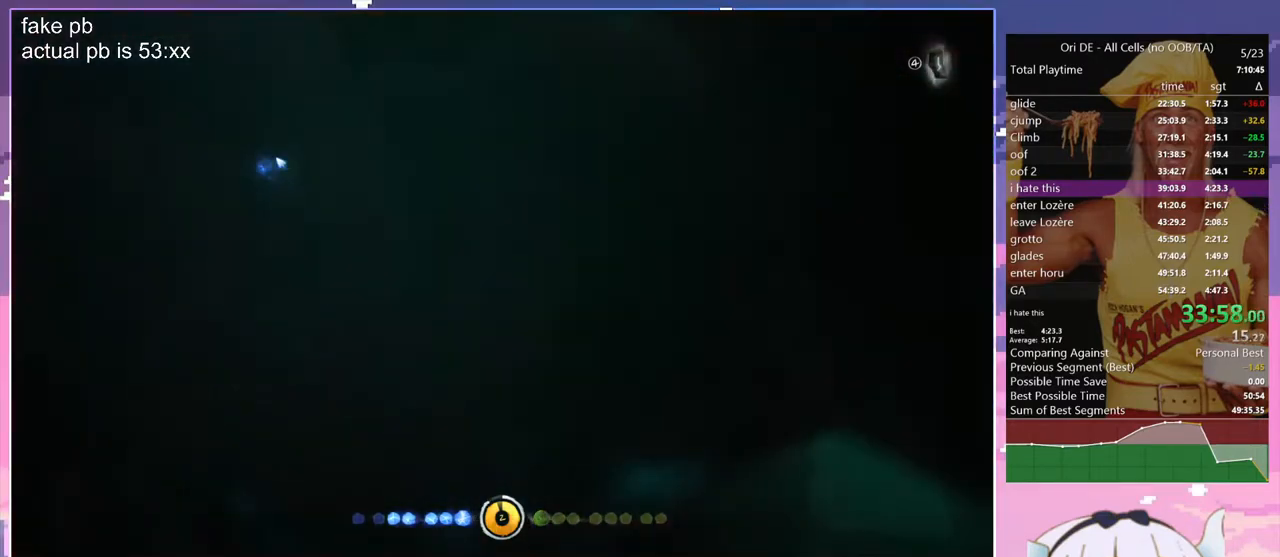
{"keys": [], "events": []}
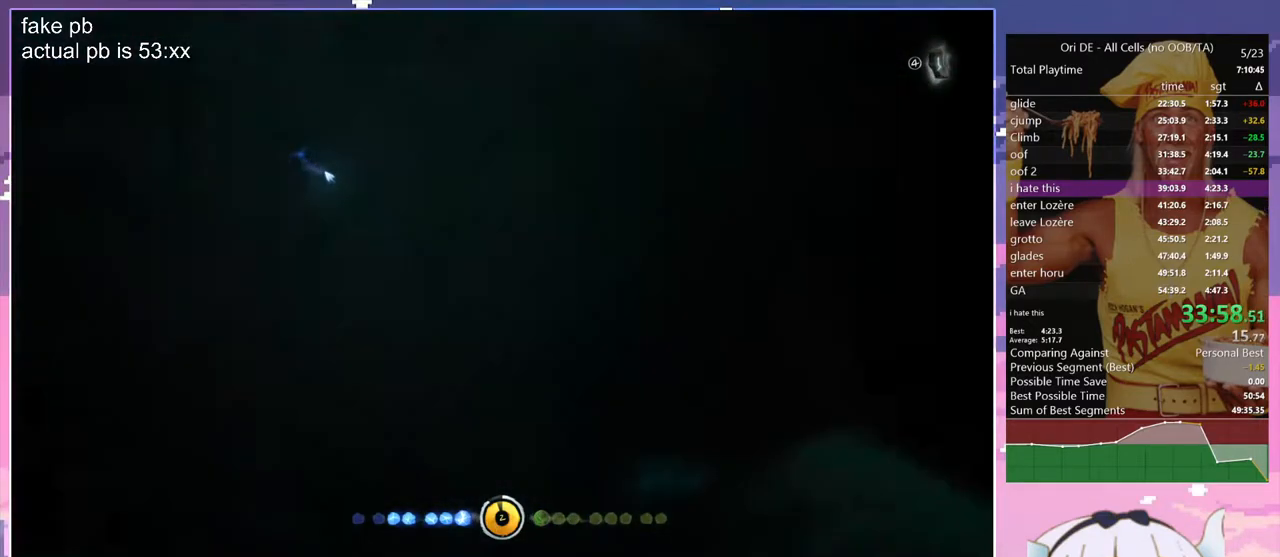
{"keys": ["q"], "events": [[283, "q", "down"]]}
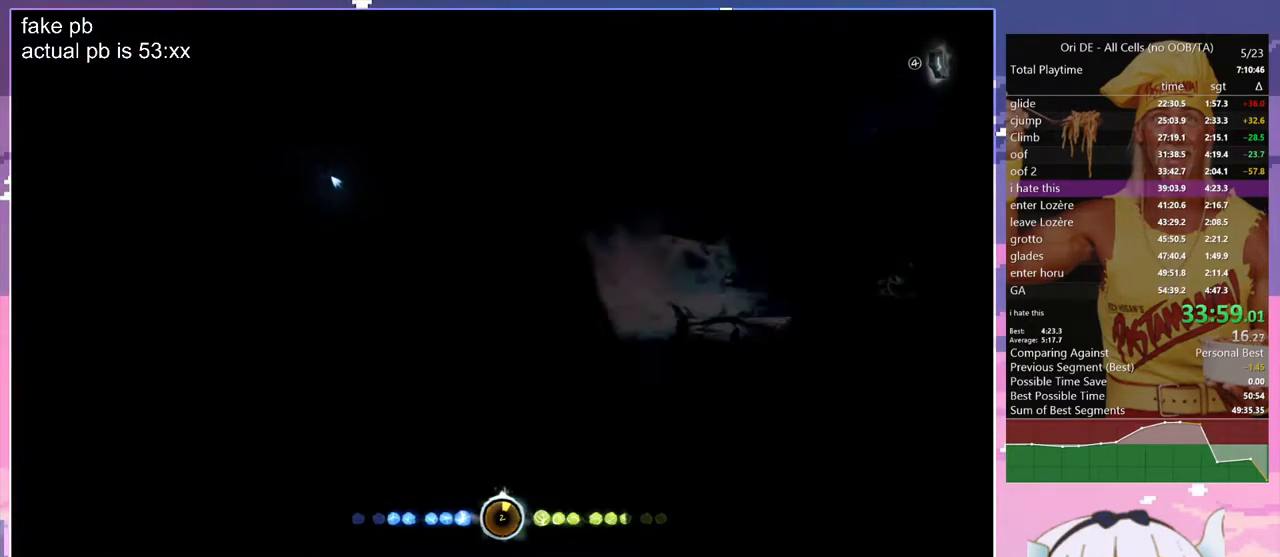
{"keys": [], "events": [[17, "jump", "down"], [250, "jump", "up"], [400, "q", "up"]]}
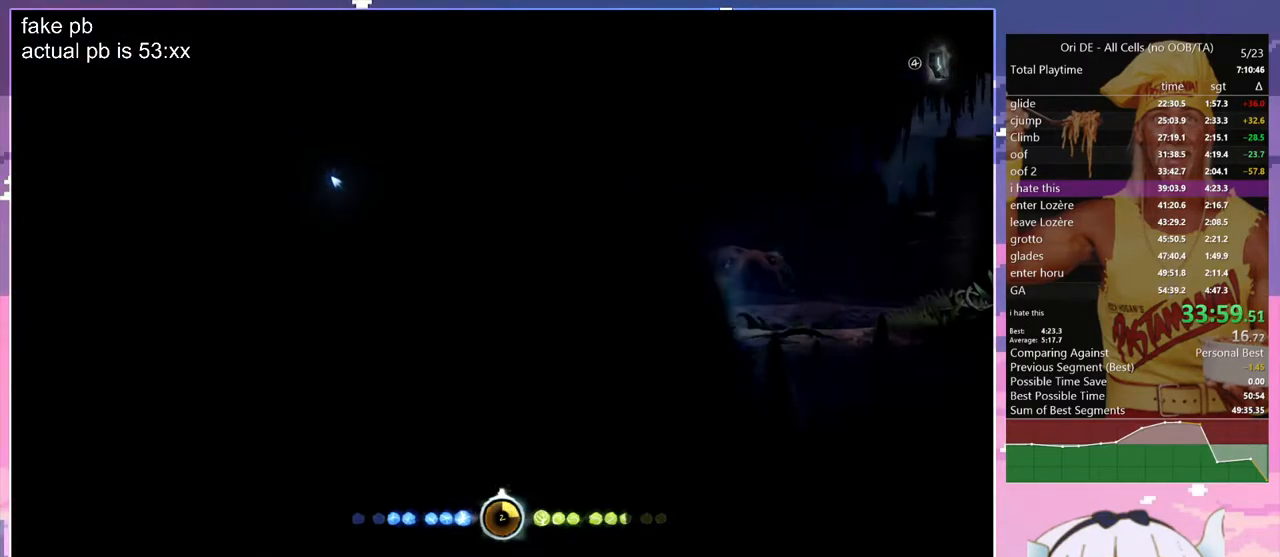
{"keys": ["s"], "events": [[133, "q", "down"], [217, "s", "down"], [267, "q", "up"]]}
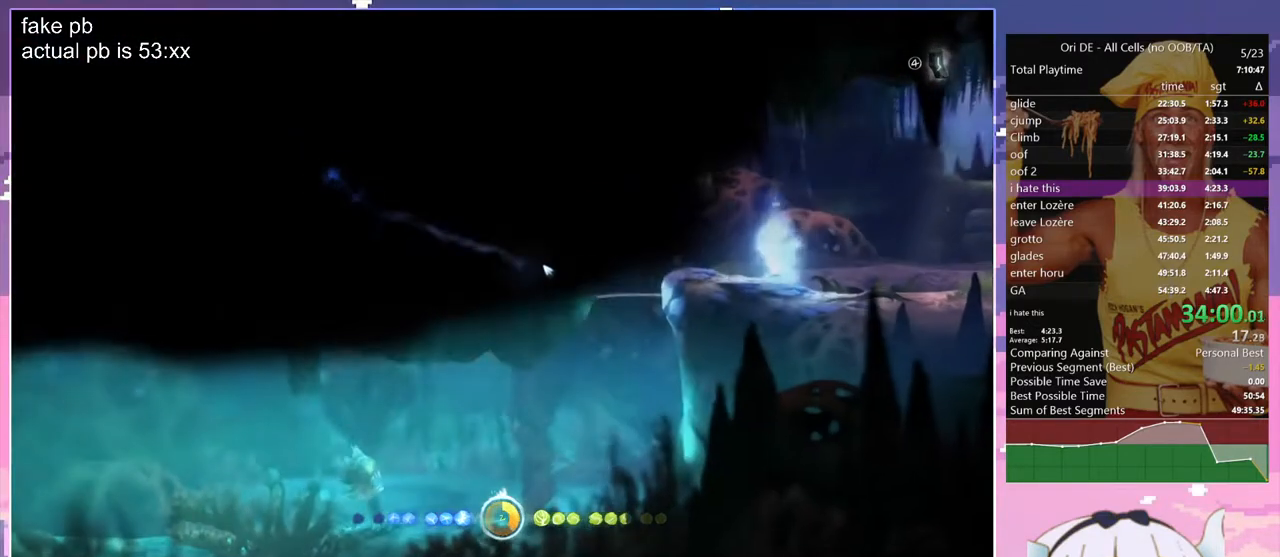
{"keys": ["jump", "q"], "events": [[100, "q", "down"], [283, "jump", "down"], [333, "s", "up"]]}
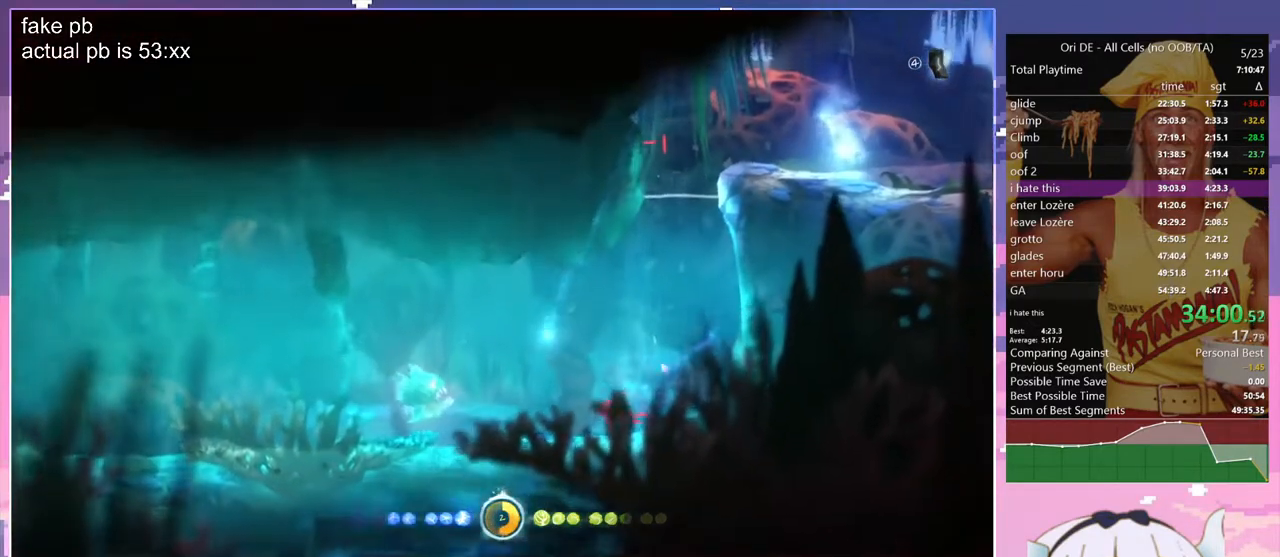
{"keys": ["bash", "bash3", "jump", "q"], "events": [[250, "bash", "down"], [250, "bash3", "down"]]}
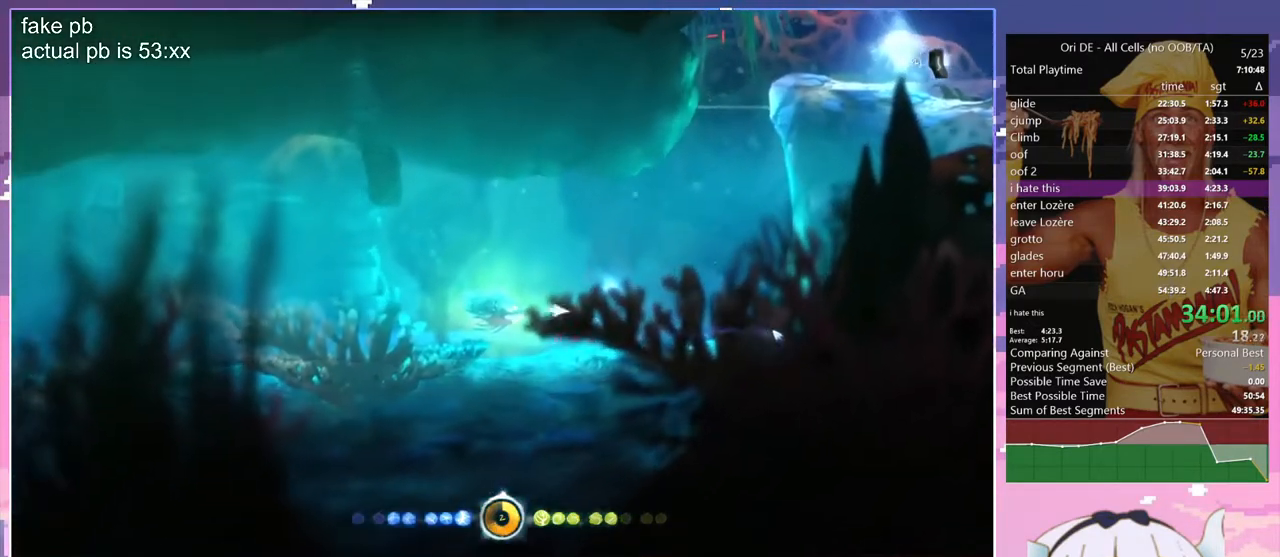
{"keys": ["bash3", "jump", "q"], "events": [[167, "bash", "up"], [167, "bash4", "down"], [317, "bash4", "up"]]}
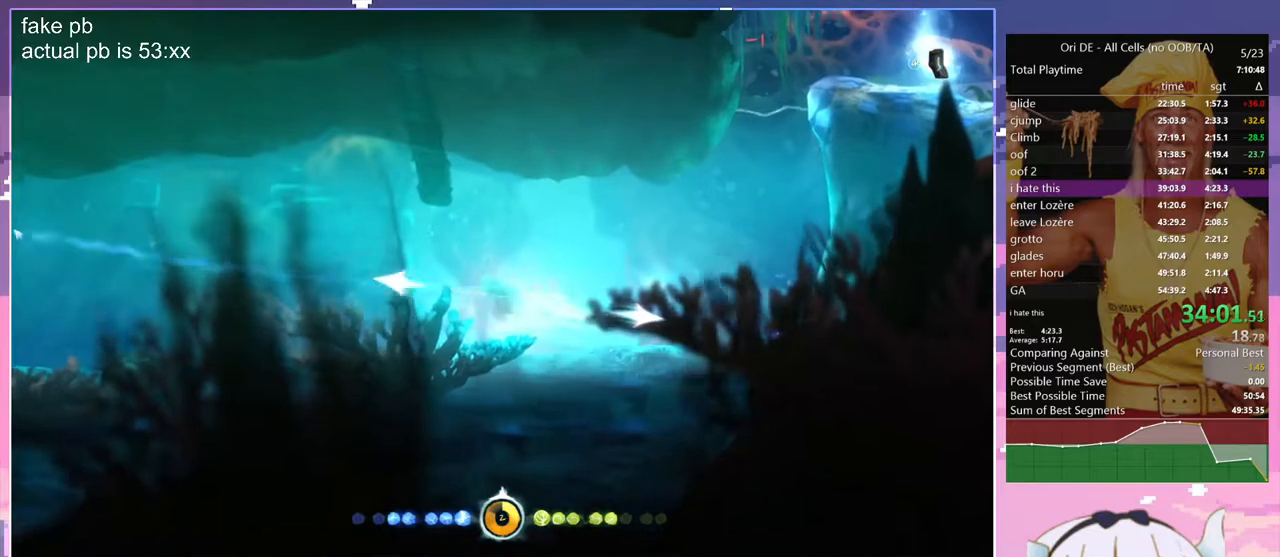
{"keys": ["jump", "q", "s"], "events": [[50, "bash3", "up"], [467, "s", "down"]]}
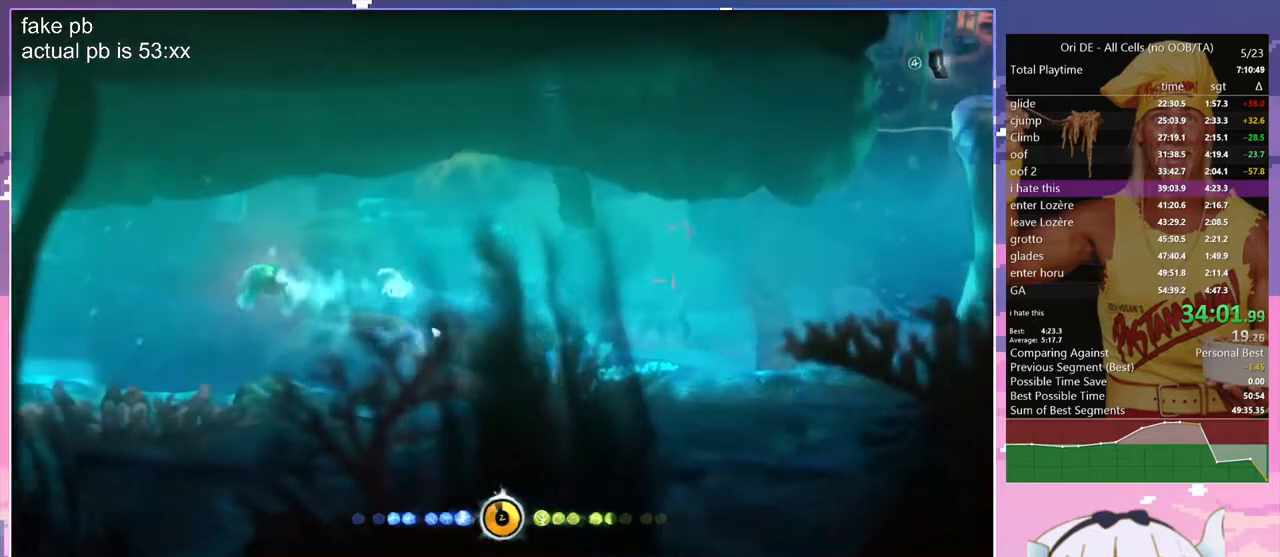
{"keys": ["bash", "bash3", "jump", "q"], "events": [[117, "s", "up"], [167, "bash", "down"], [167, "bash3", "down"]]}
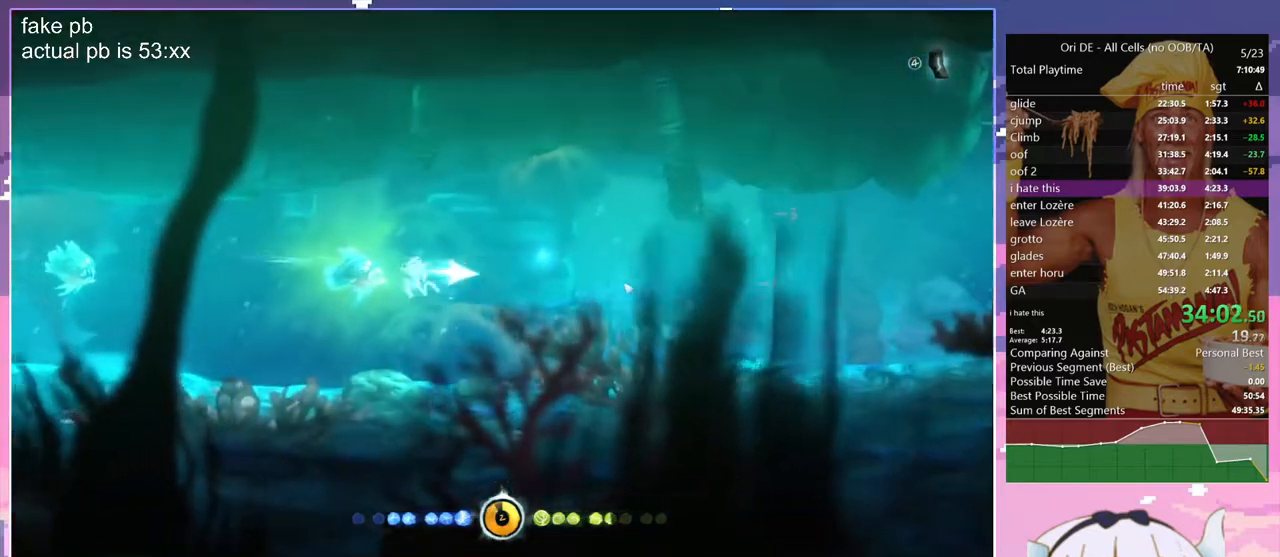
{"keys": ["jump", "q"], "events": [[33, "bash", "up"], [33, "bash4", "down"], [183, "bash4", "up"], [417, "bash3", "up"]]}
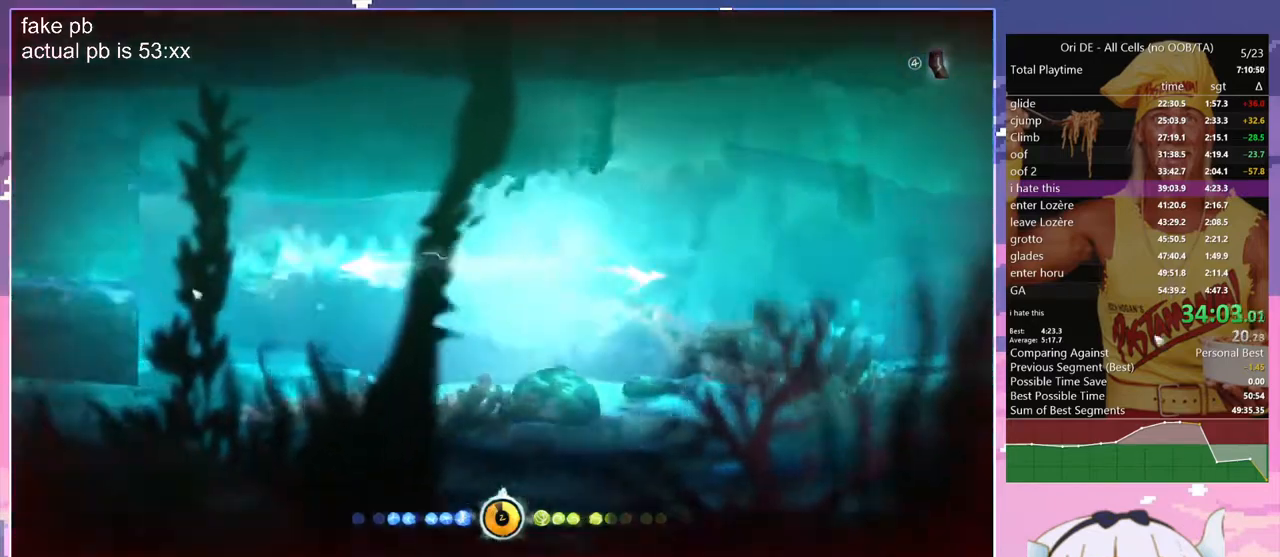
{"keys": ["bash", "bash3", "jump", "q"], "events": [[50, "bash", "down"], [50, "bash3", "down"]]}
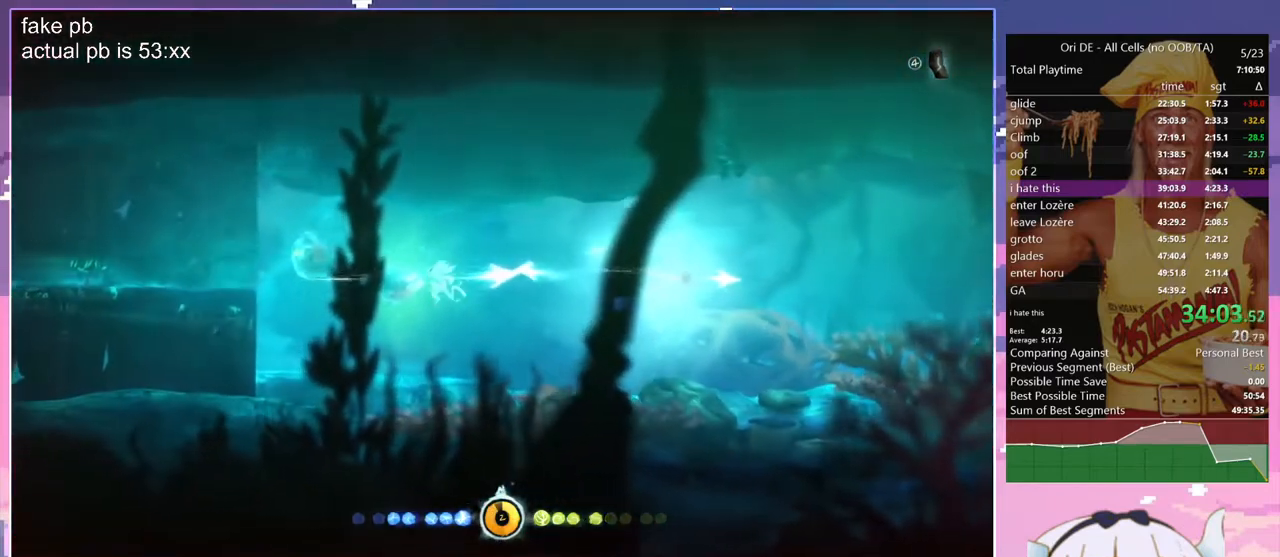
{"keys": ["jump", "q"], "events": [[300, "bash", "up"], [300, "bash3", "up"]]}
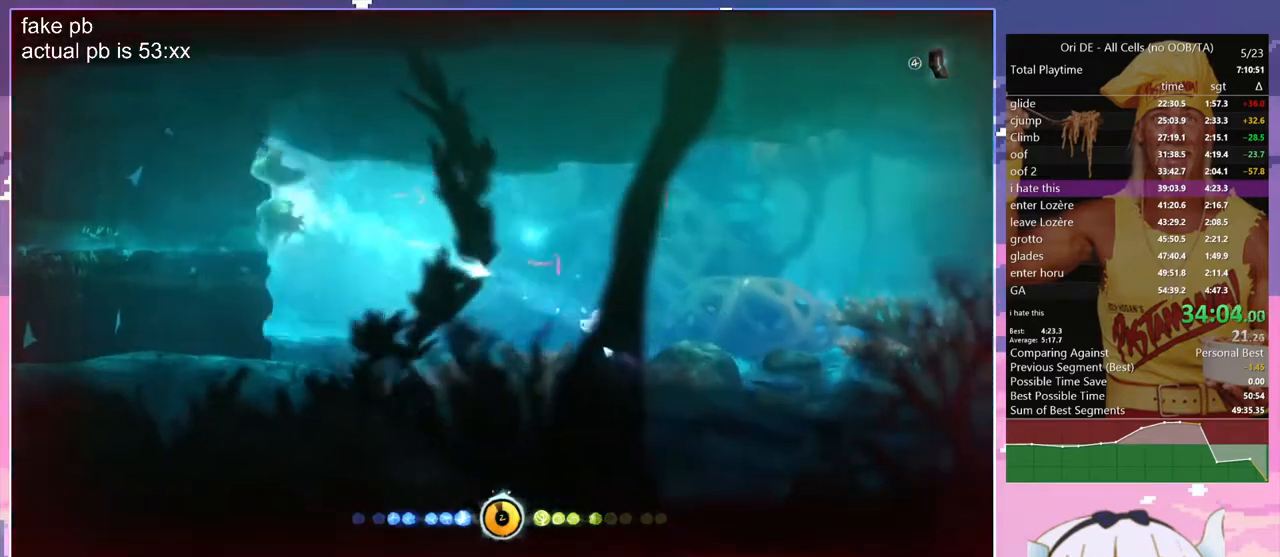
{"keys": ["jump", "q", "z"], "events": [[83, "z", "down"]]}
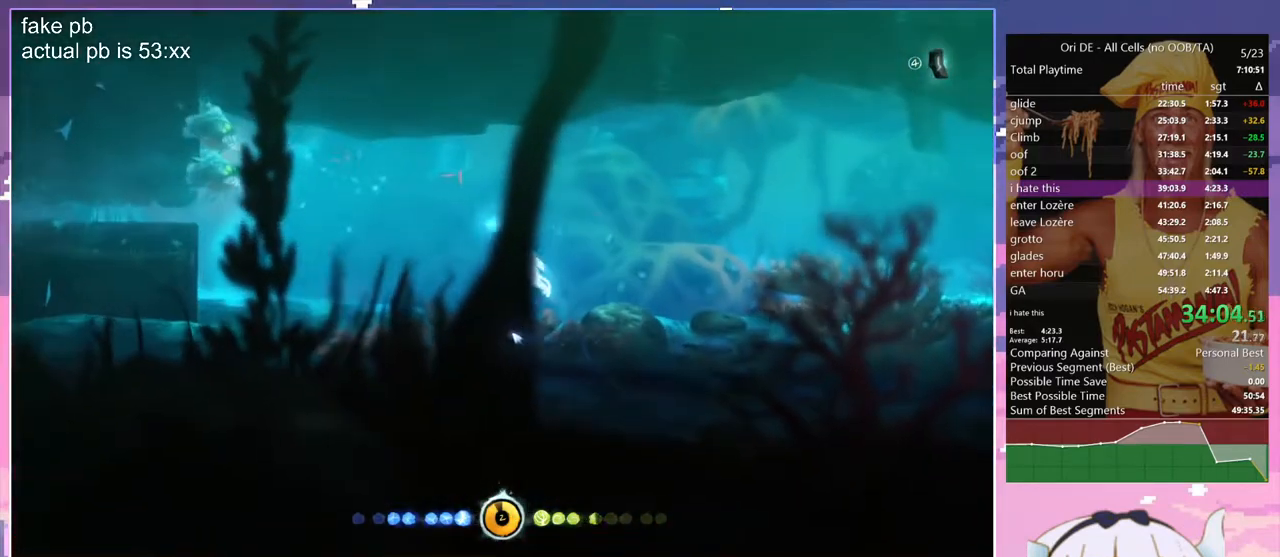
{"keys": ["jump", "q"], "events": [[417, "z", "up"]]}